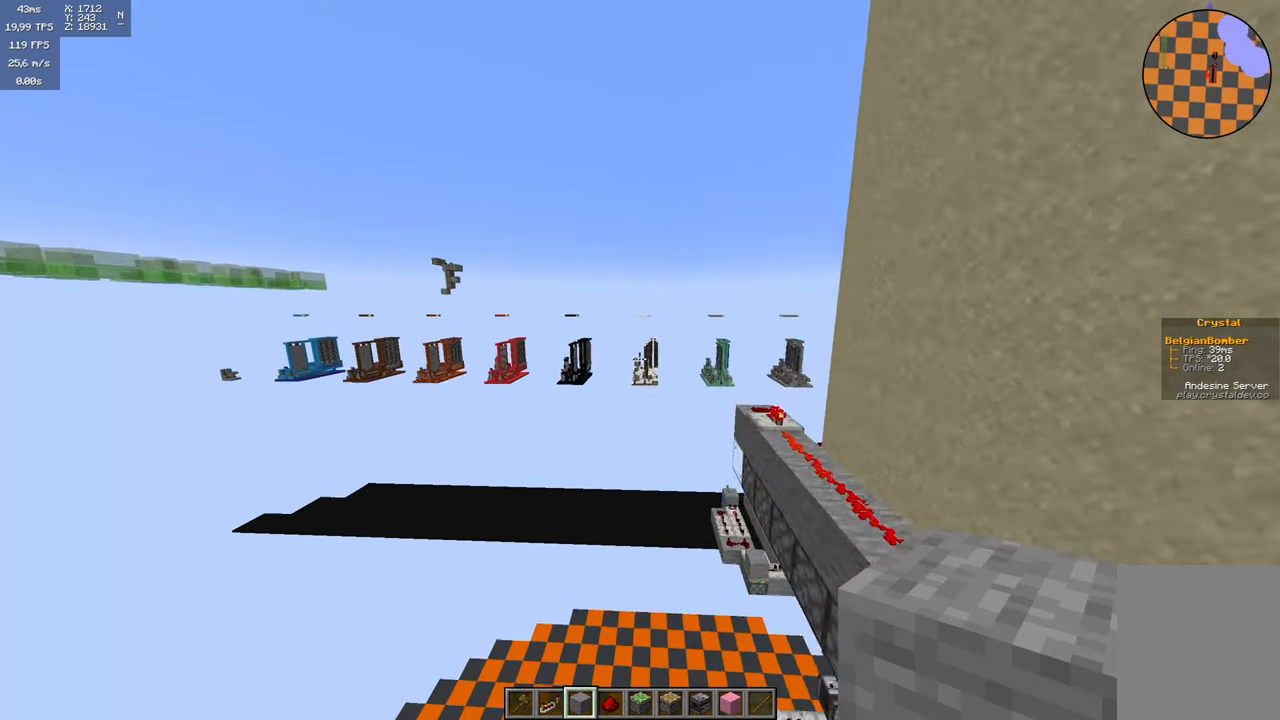
Gameplay with keyboard and mouse; each line is a JSON object with the keys and mouse buttons held at the frame after it. "events" lists presses ("down") and releases ("up") of "a", "d", "s", "space", "w", "mouse_left" and "mouse_right" between this image and that frame as [ms after this image, input, new state], when the widget could be followed in between. "mouse_left", "mouse_right" = the "left", "right" buttons of the "mouse" list. No other keys are recorded. Fast repeated clicks can show as one long hold. Mouse movement is not recorded.
{"keys": ["w"], "mouse": [], "events": []}
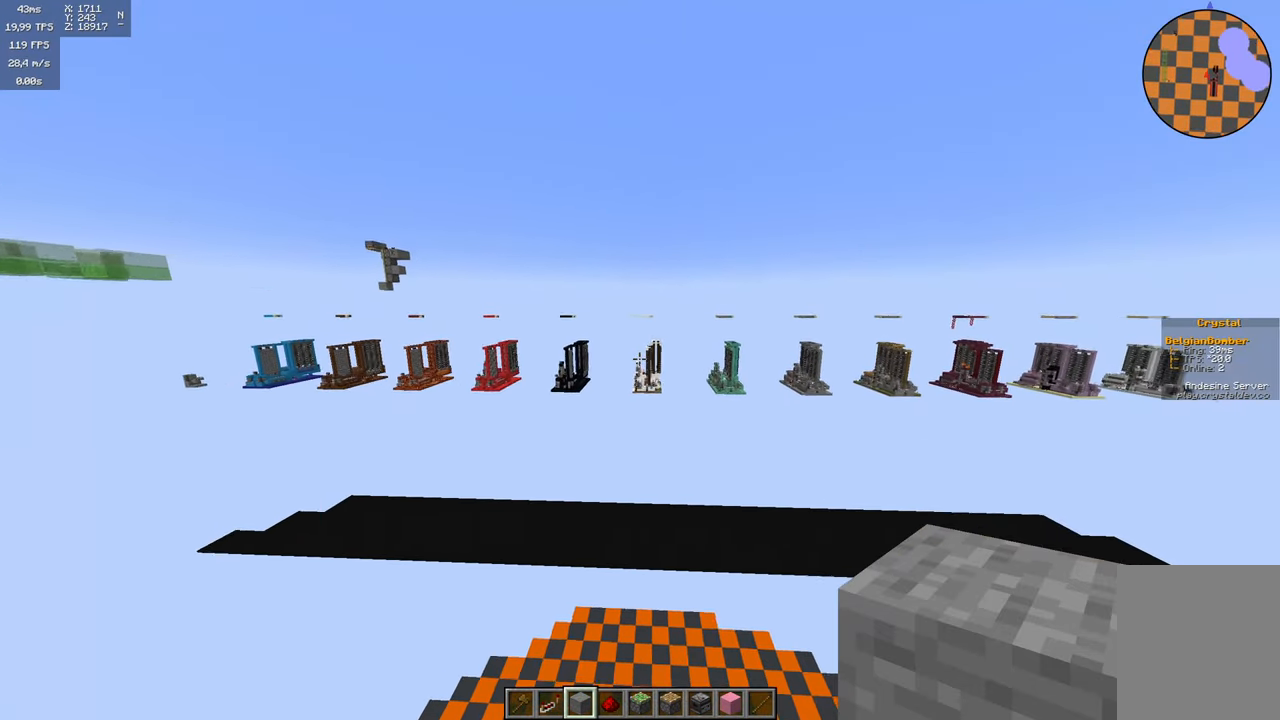
{"keys": ["w"], "mouse": []}
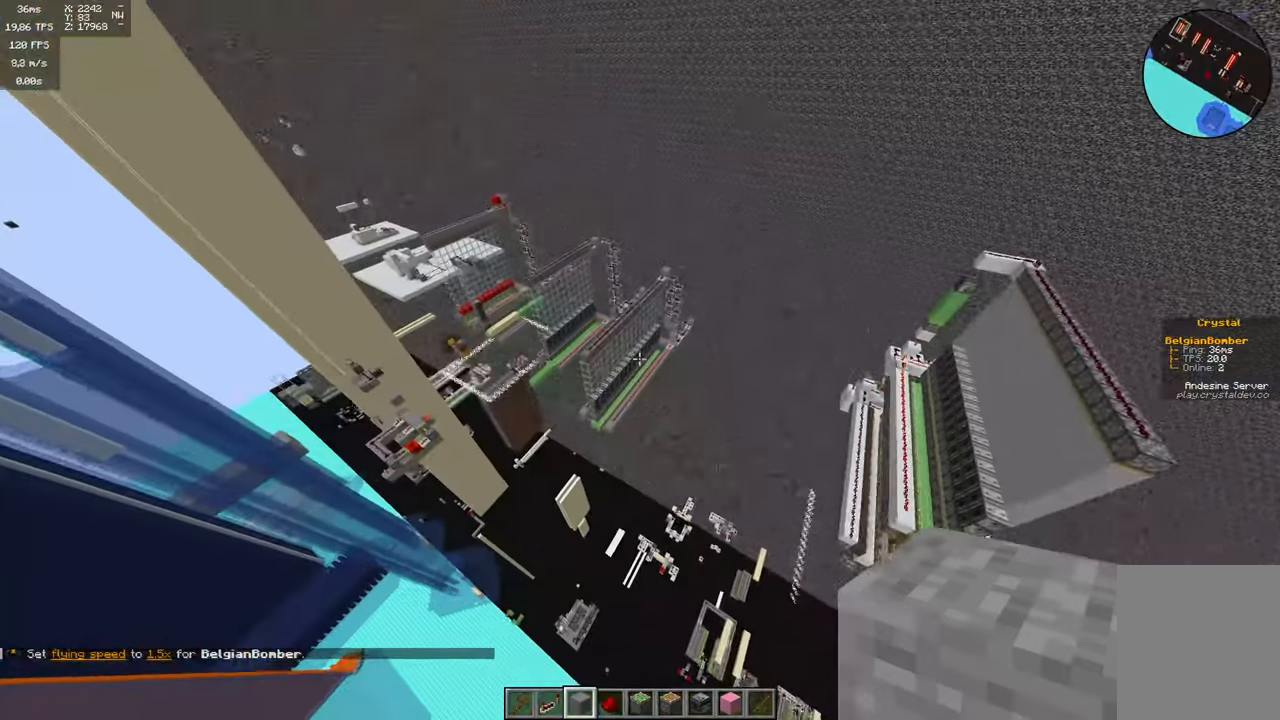
{"keys": ["a"], "mouse": [], "events": [[300, "a", "down"], [384, "w", "up"]]}
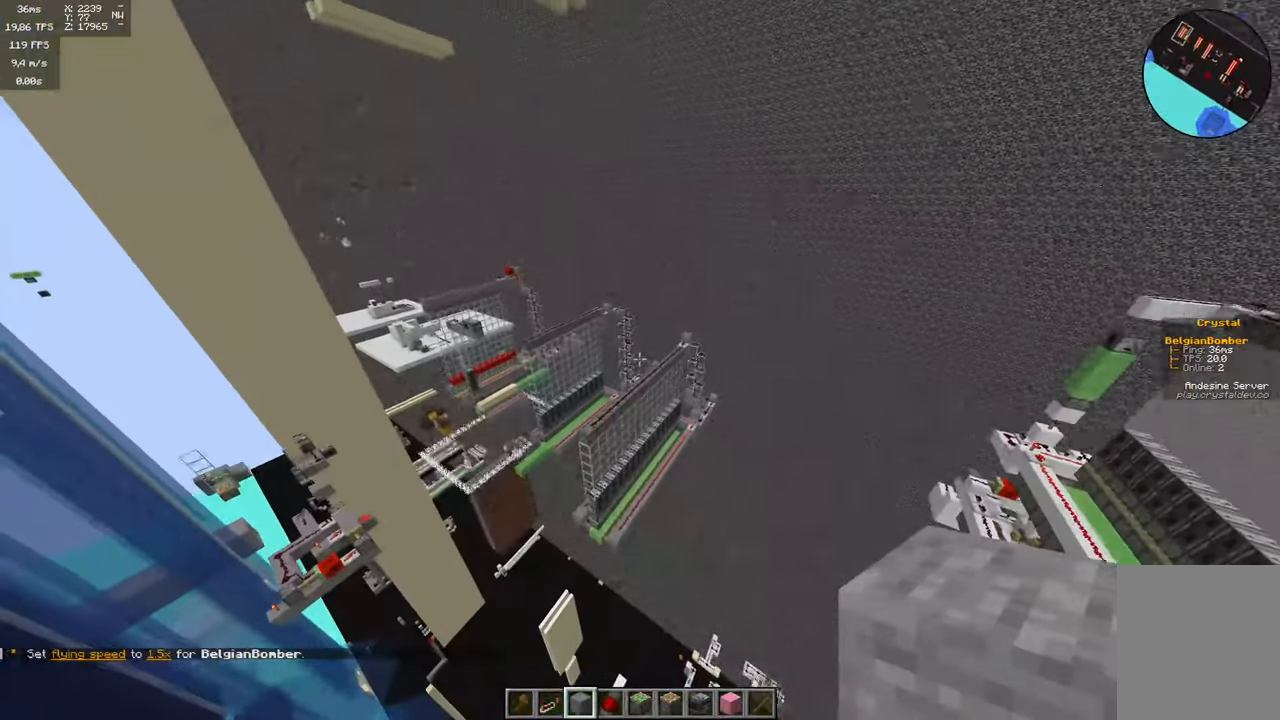
{"keys": [], "mouse": [], "events": [[84, "a", "up"]]}
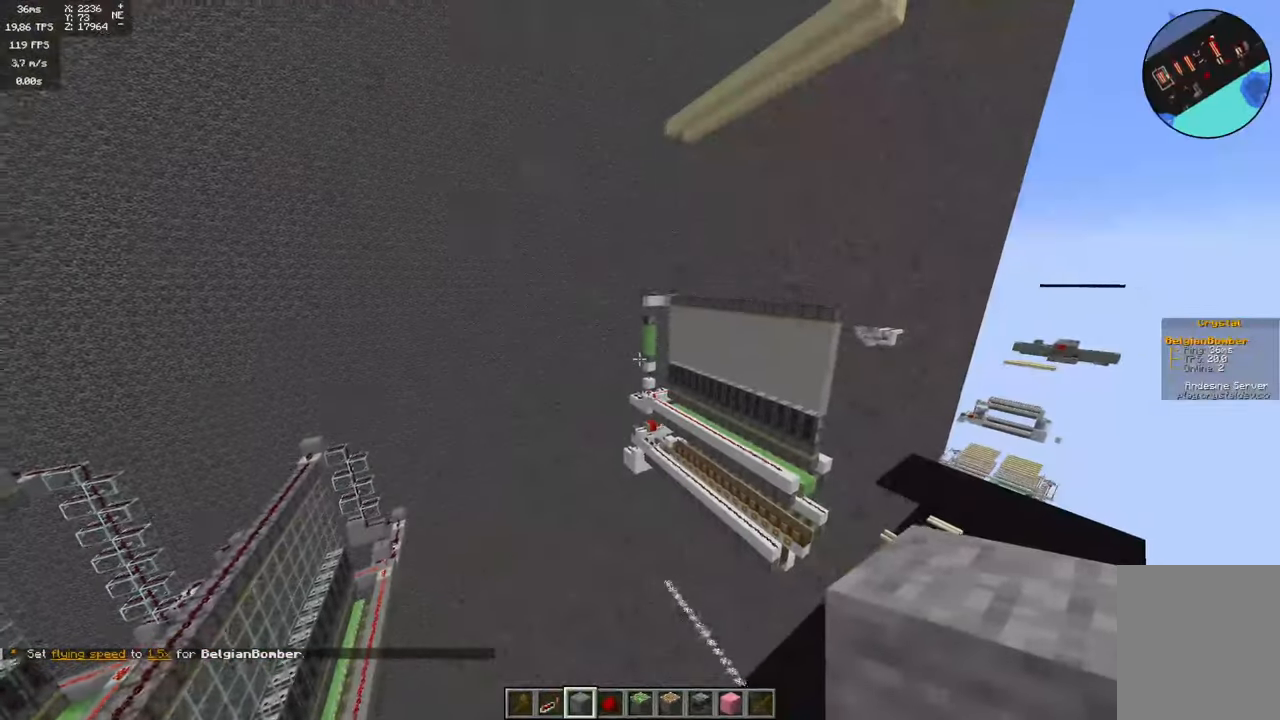
{"keys": ["d"], "mouse": [], "events": [[33, "d", "down"], [33, "w", "down"], [500, "w", "up"]]}
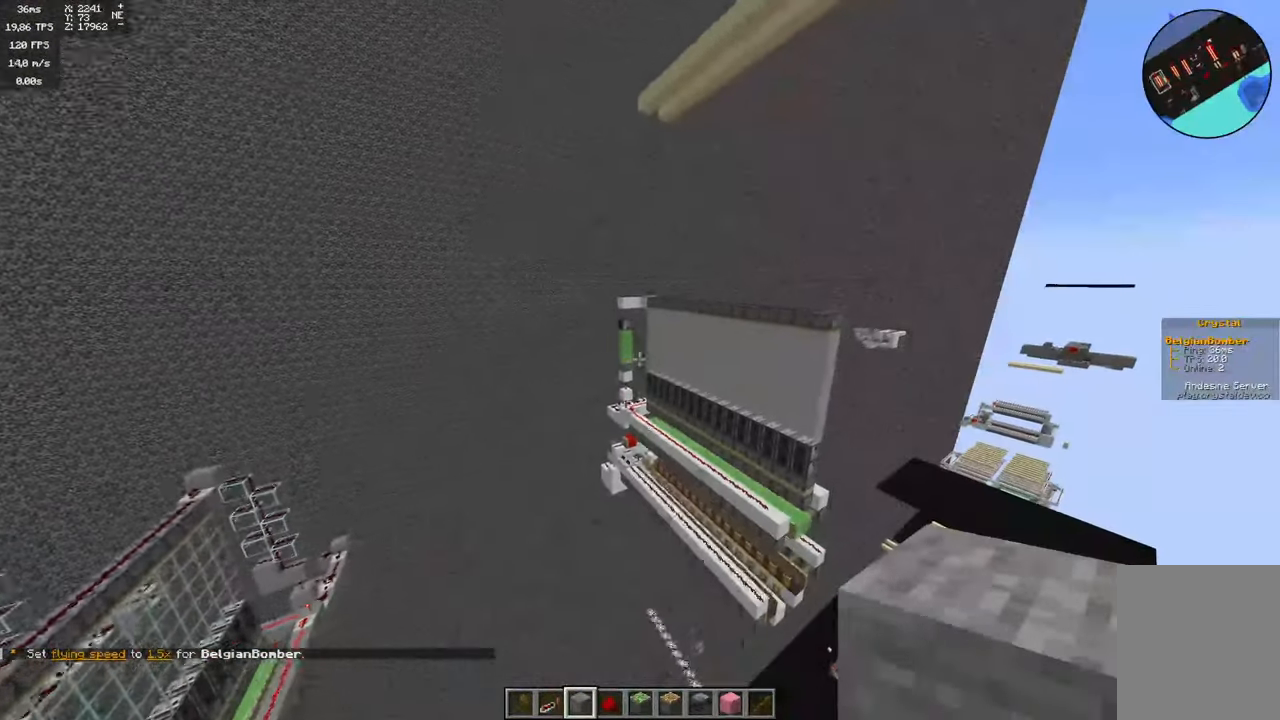
{"keys": ["d"], "mouse": [], "events": []}
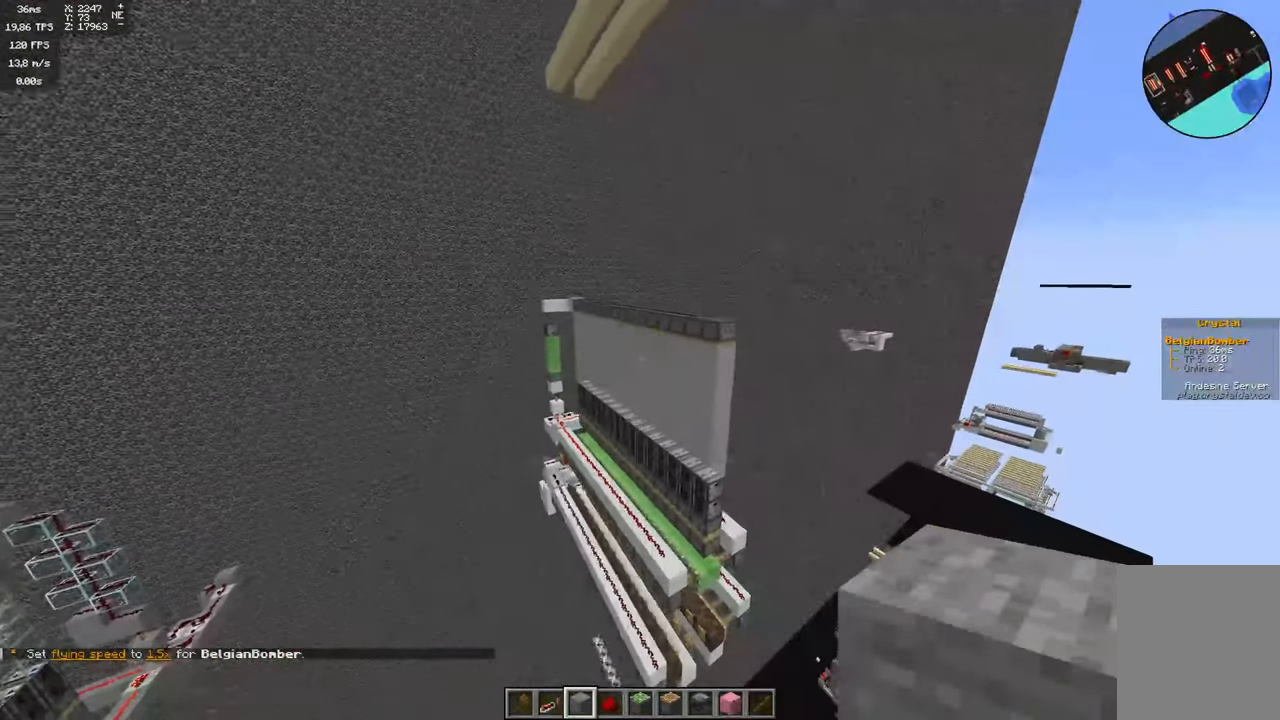
{"keys": ["a", "w"], "mouse": [], "events": [[416, "d", "up"], [500, "a", "down"], [500, "w", "down"]]}
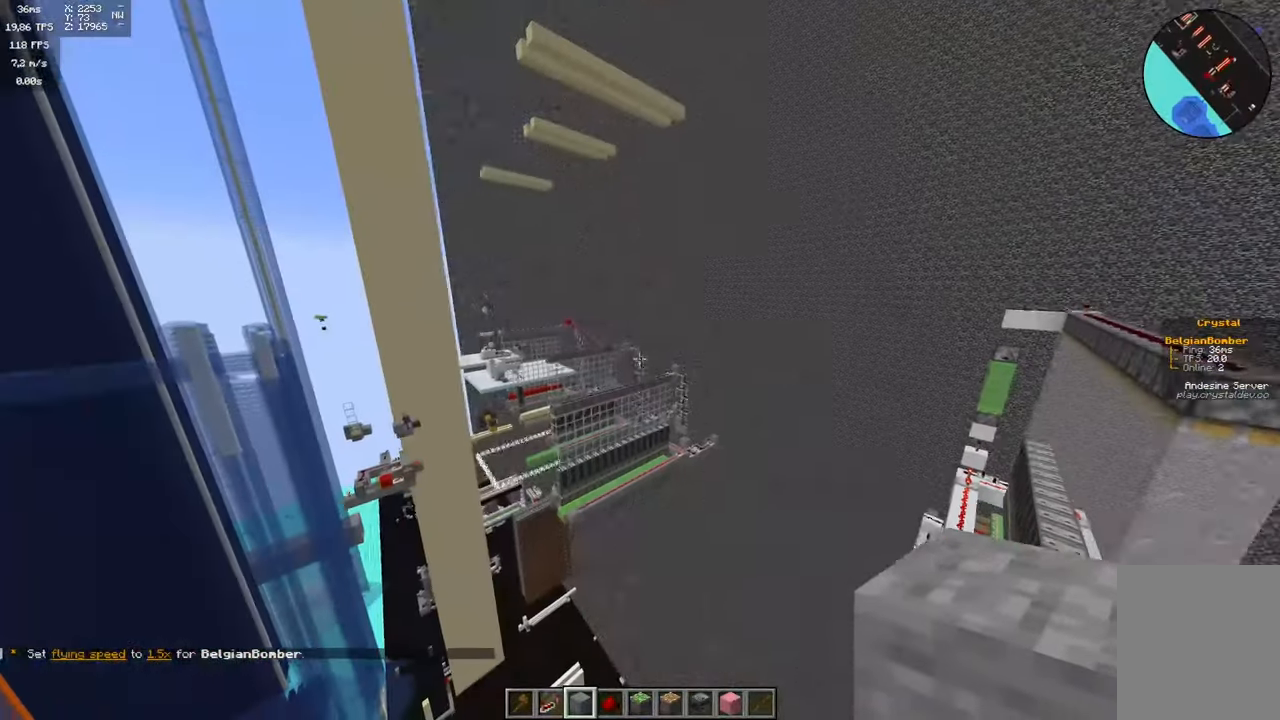
{"keys": ["a", "w"], "mouse": [], "events": []}
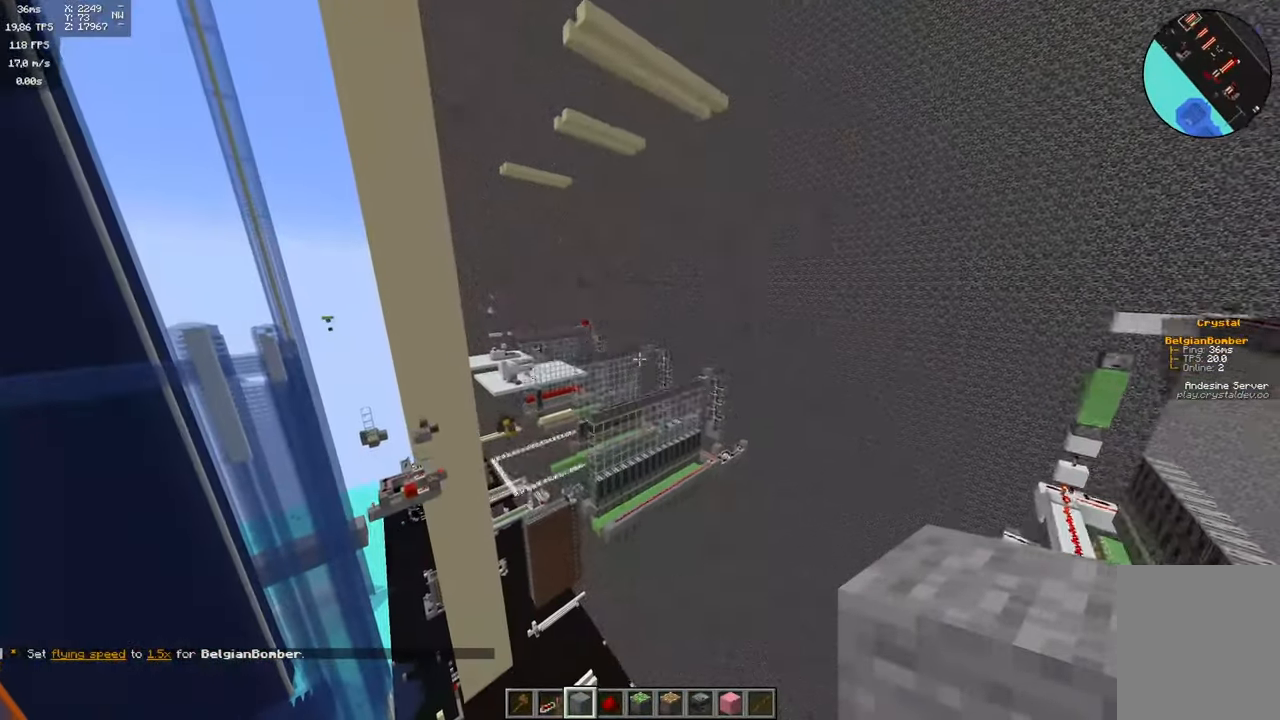
{"keys": ["a", "w"], "mouse": [], "events": []}
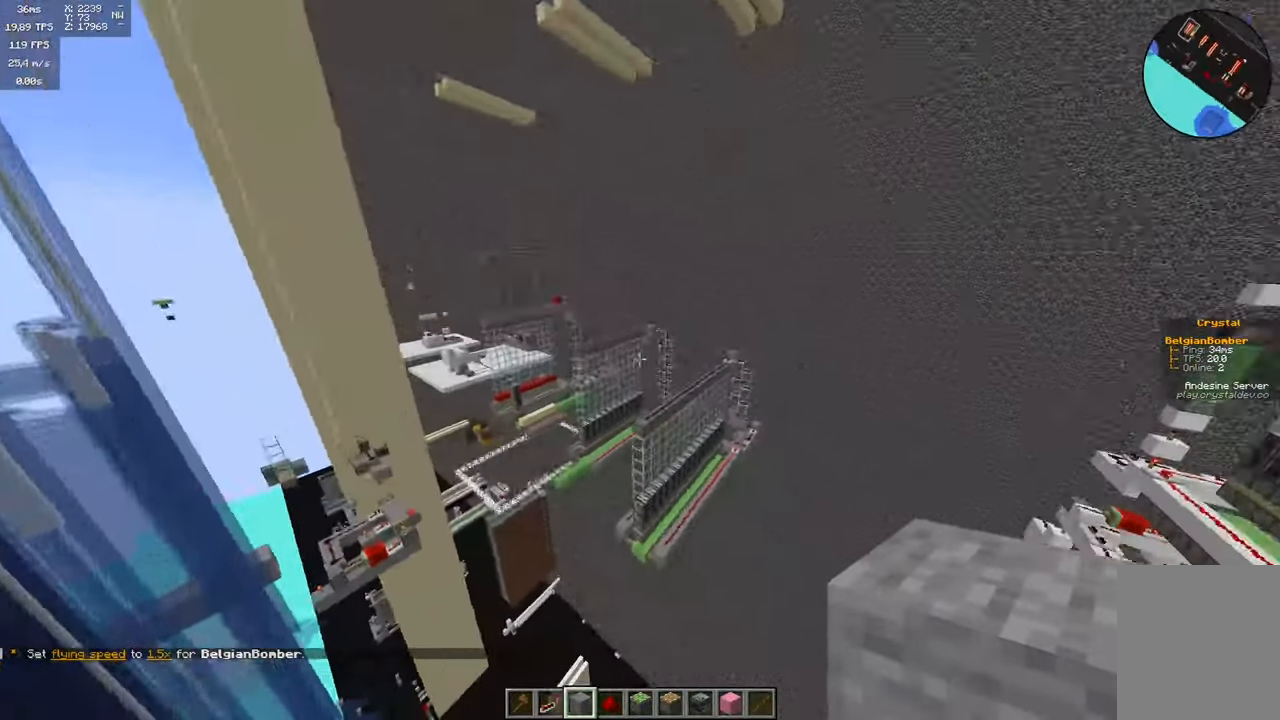
{"keys": ["w"], "mouse": [], "events": [[450, "a", "up"]]}
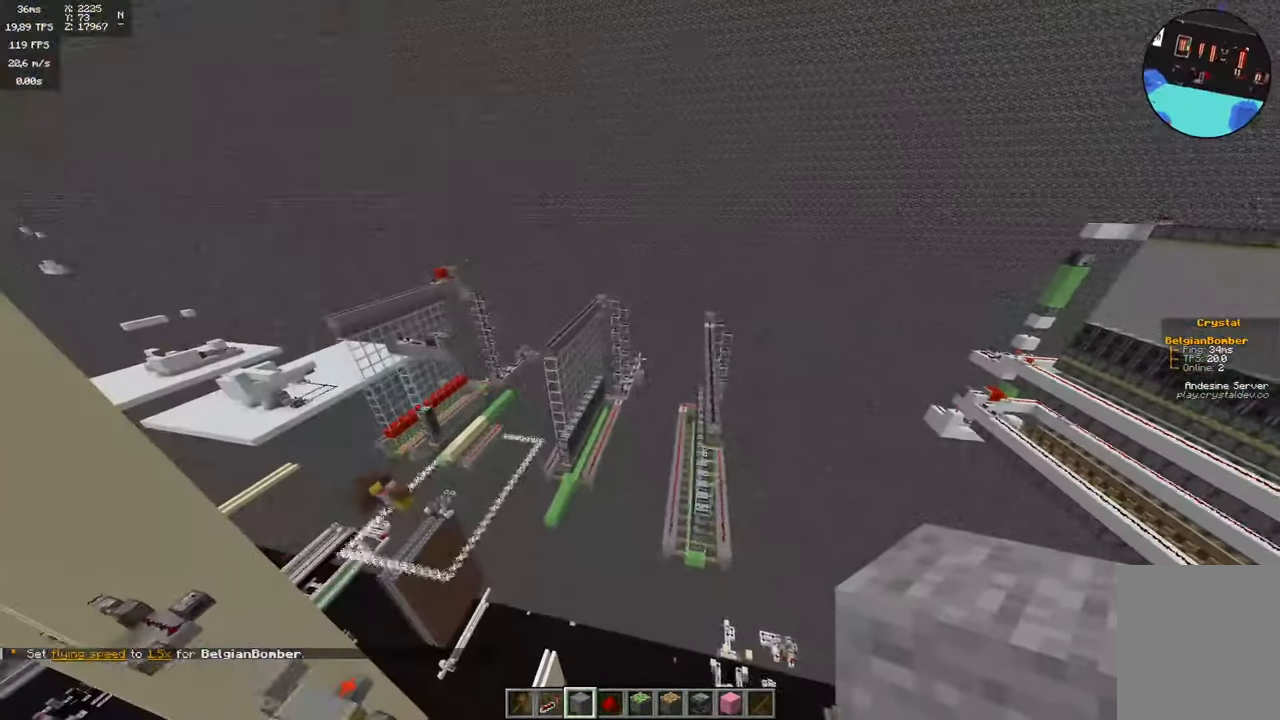
{"keys": [], "mouse": []}
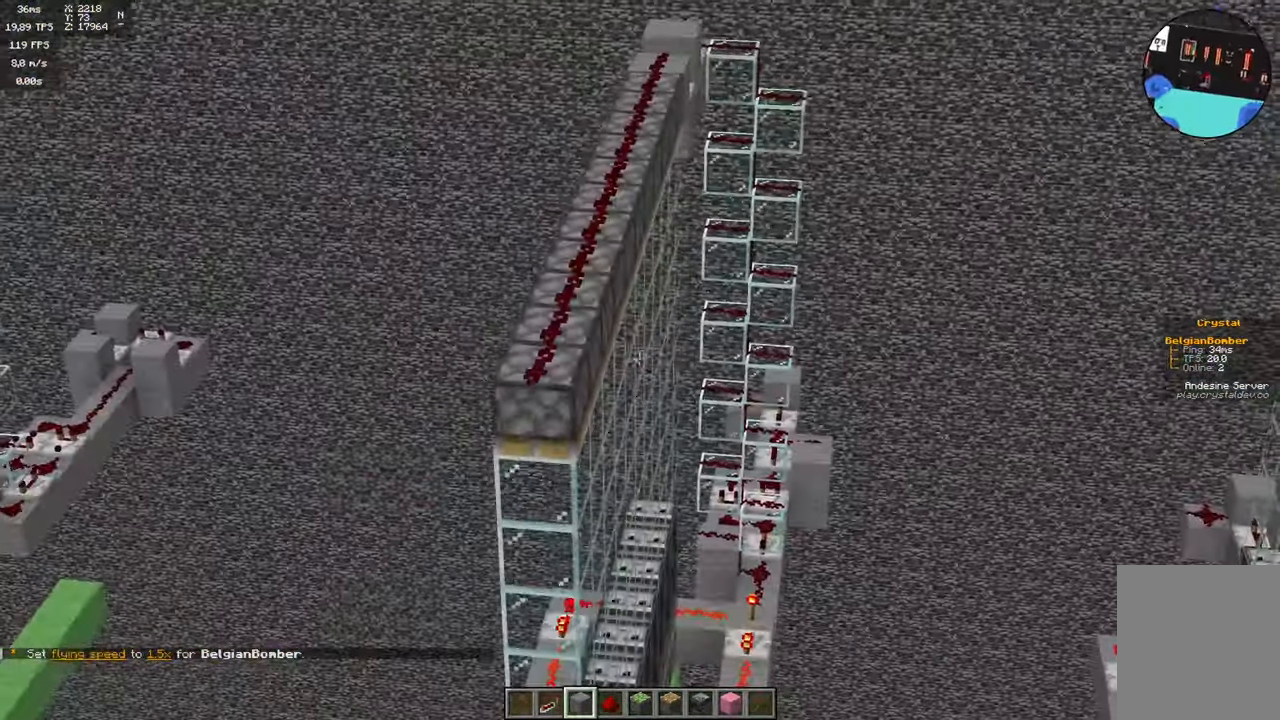
{"keys": [], "mouse": [], "events": []}
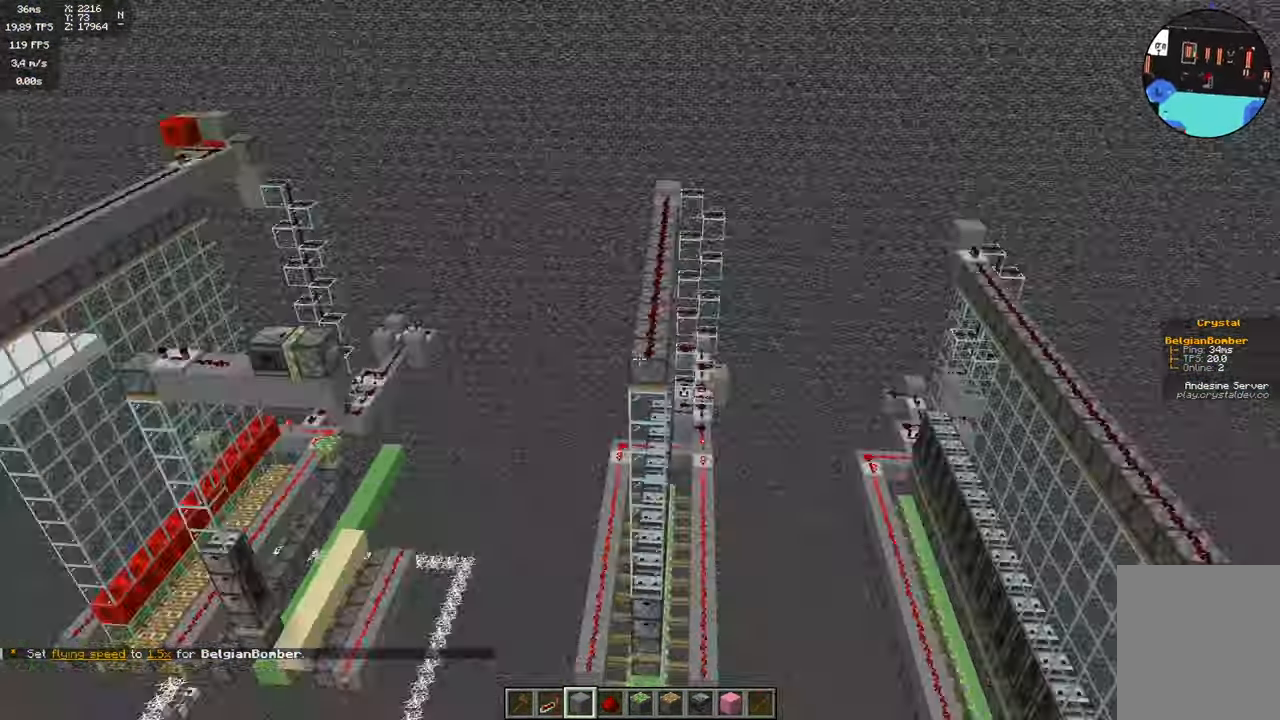
{"keys": [], "mouse": [], "events": []}
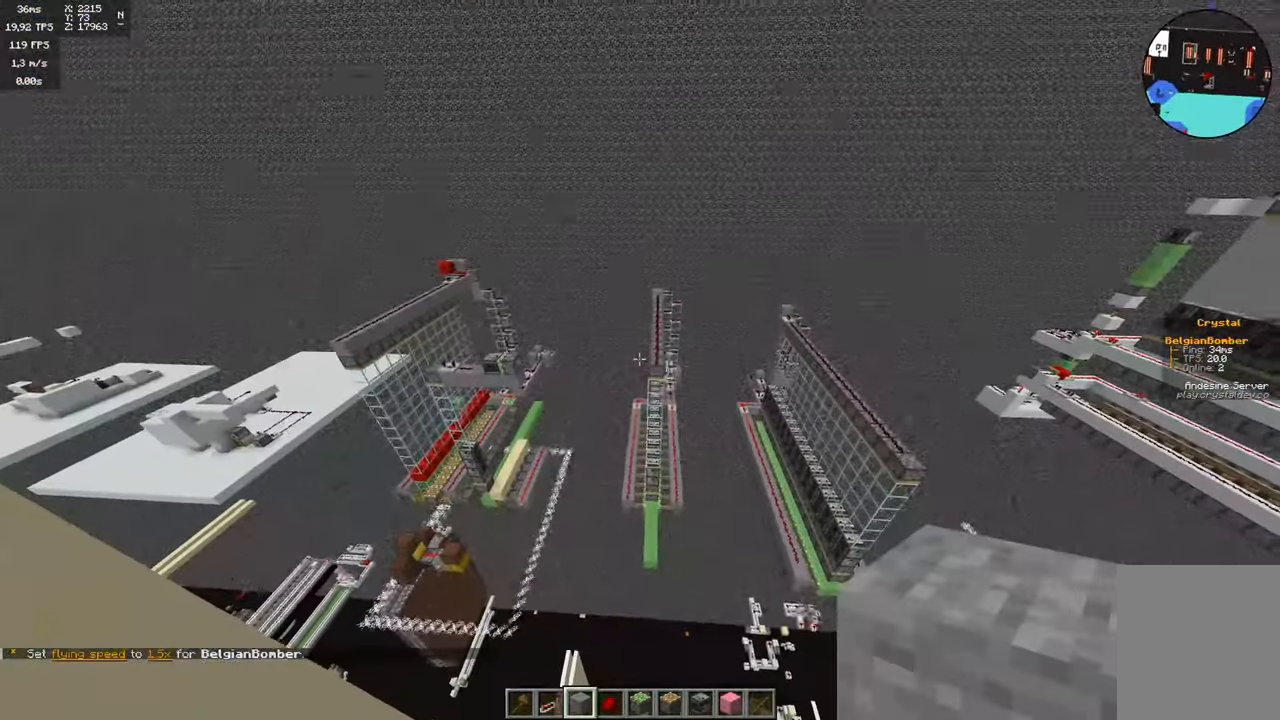
{"keys": ["d", "w"], "mouse": [], "events": [[133, "d", "down"], [450, "w", "down"]]}
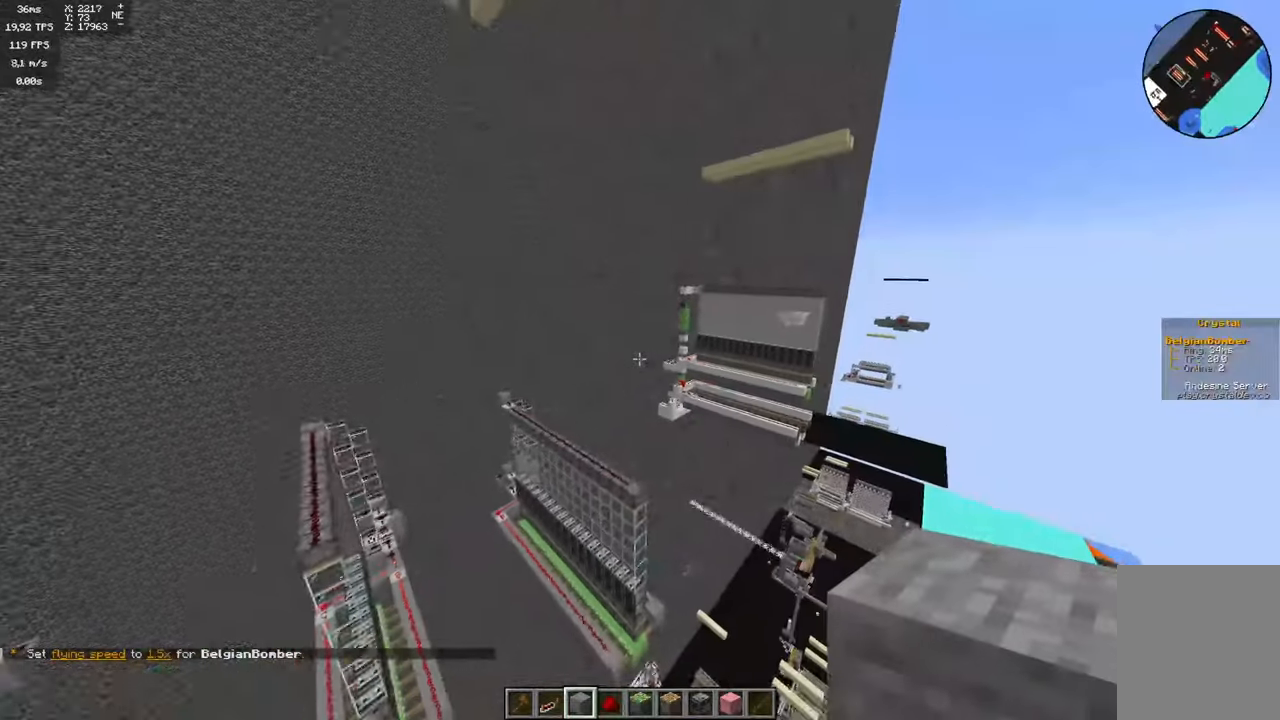
{"keys": ["d"], "mouse": [], "events": [[483, "w", "up"]]}
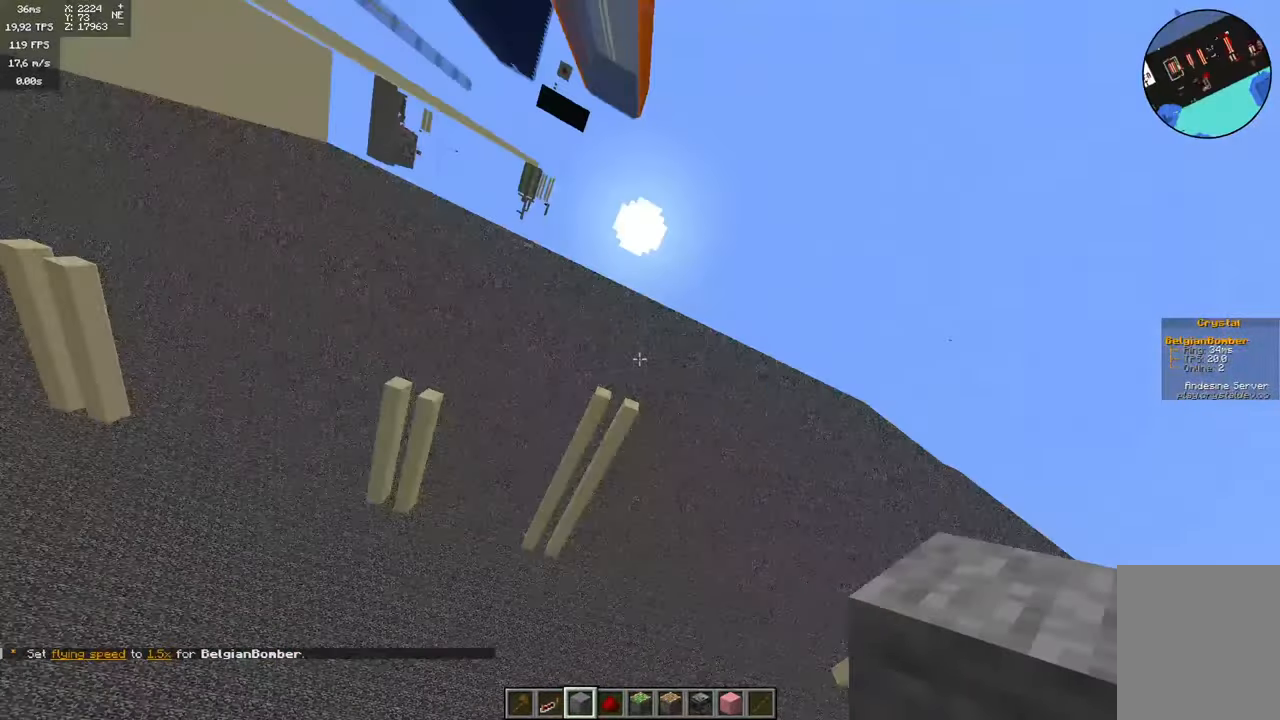
{"keys": ["a", "space", "w"], "mouse": [], "events": [[150, "a", "down"], [150, "d", "up"], [267, "w", "down"], [300, "space", "down"]]}
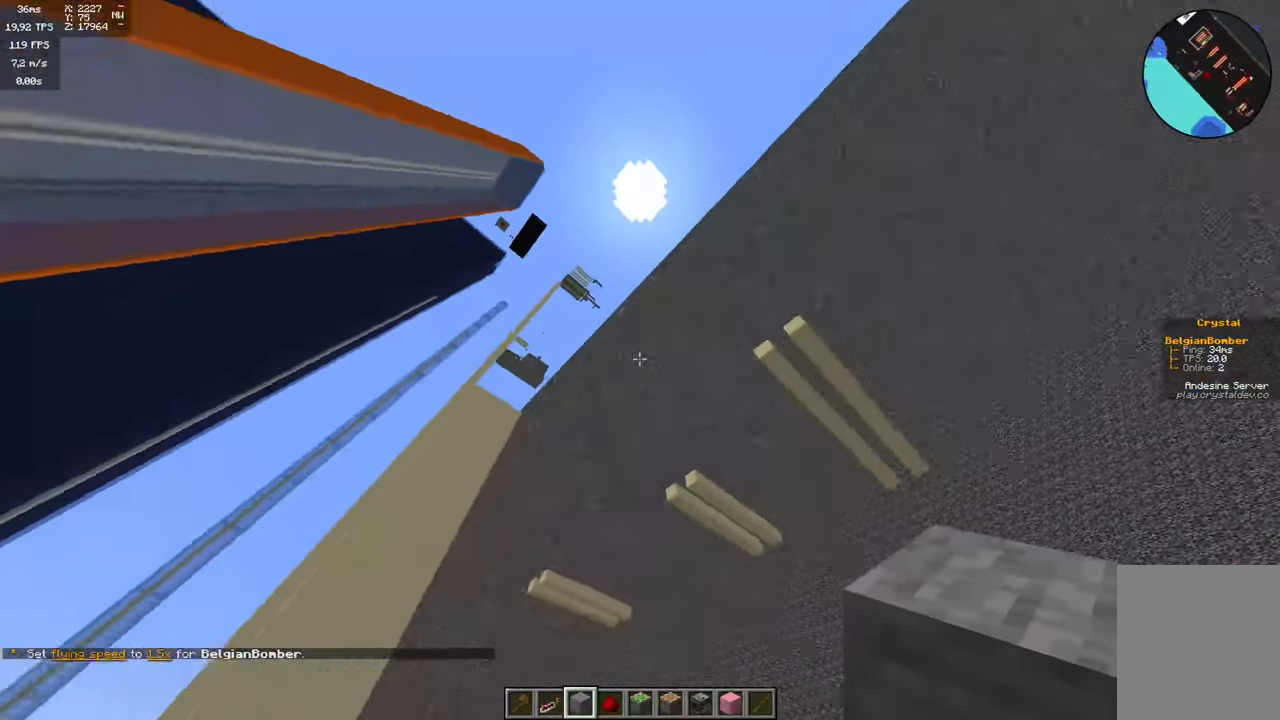
{"keys": ["a", "space", "w"], "mouse": [], "events": []}
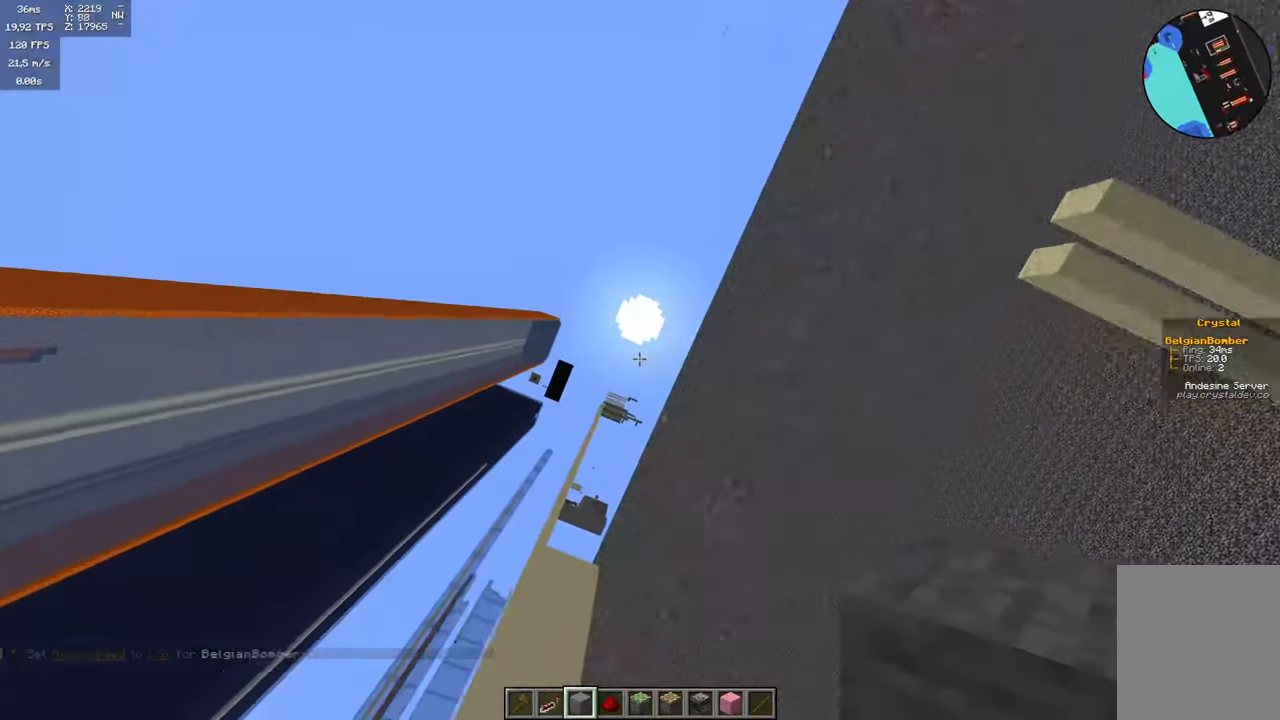
{"keys": ["a", "space", "w"], "mouse": [], "events": []}
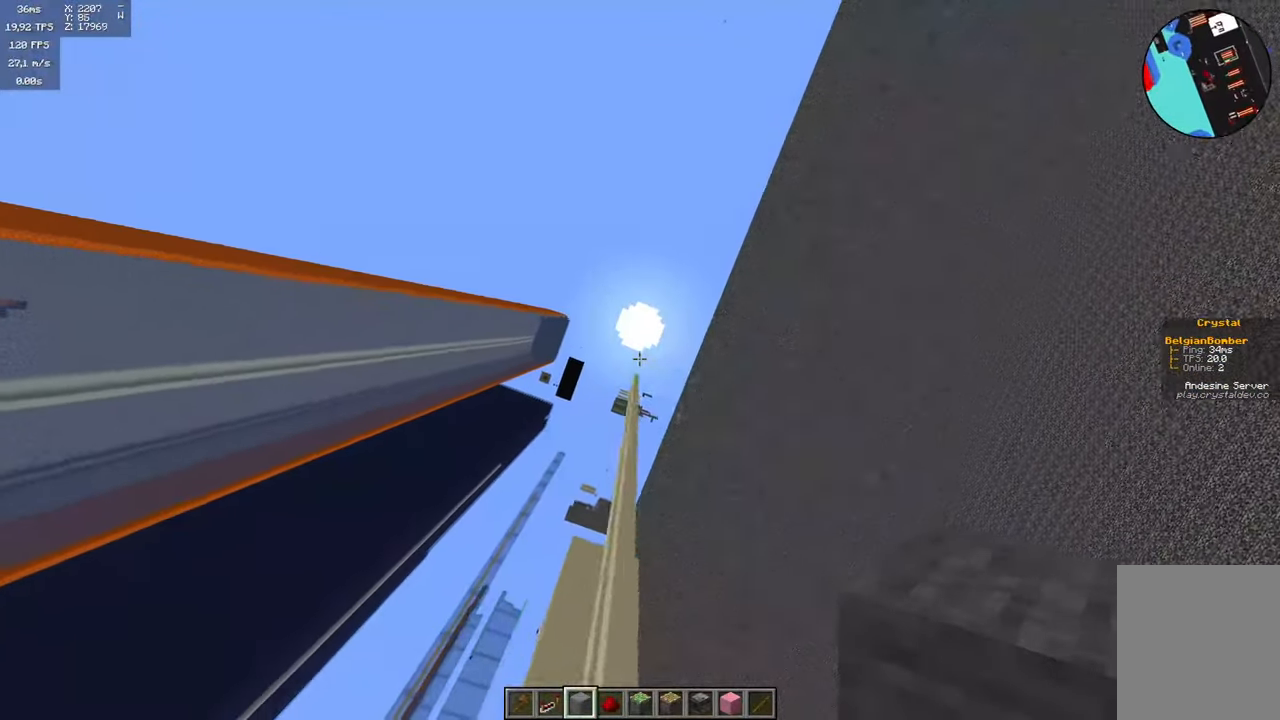
{"keys": ["a", "s"], "mouse": [], "events": [[167, "a", "up"], [250, "s", "down"], [250, "space", "up"], [250, "w", "up"], [500, "a", "down"]]}
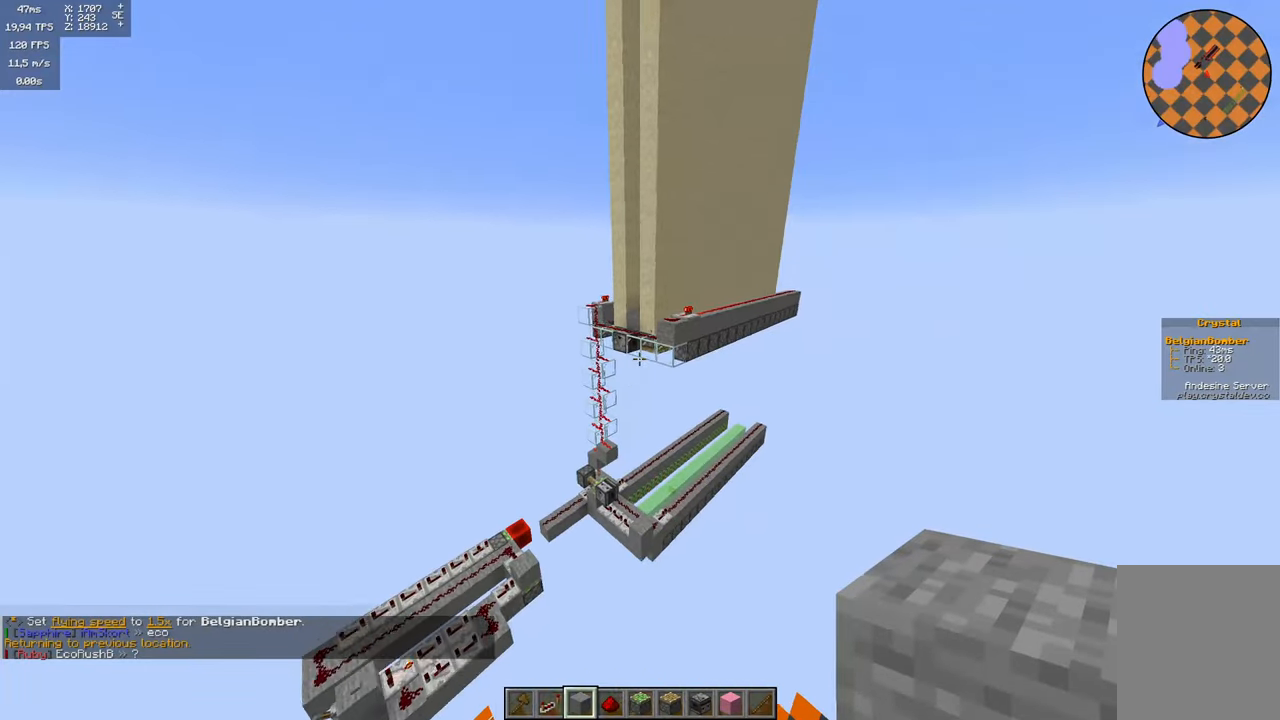
{"keys": ["a"], "mouse": ["left"], "events": [[217, "s", "up"], [483, "mouse_left", "down"]]}
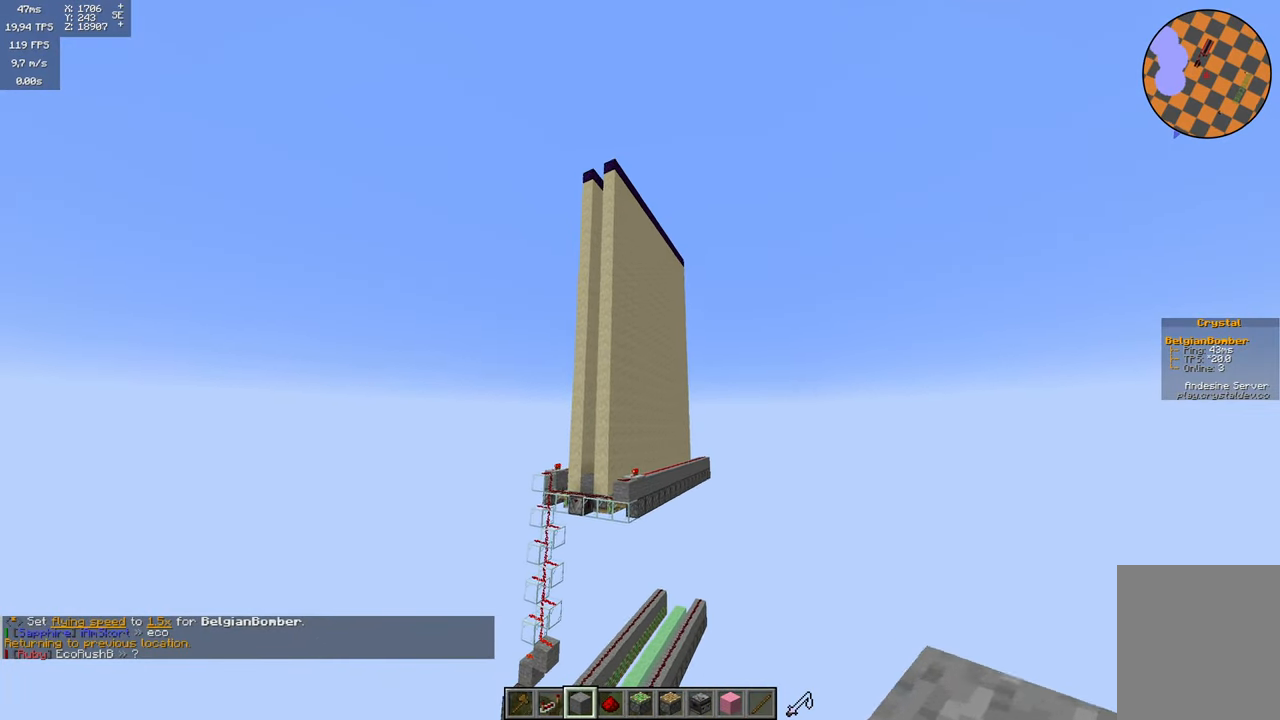
{"keys": ["a"], "mouse": ["left"], "events": [[17, "mouse_left", "up"], [100, "mouse_left", "down"], [217, "mouse_left", "up"], [250, "mouse_left", "down"], [367, "mouse_left", "up"], [400, "mouse_left", "down"]]}
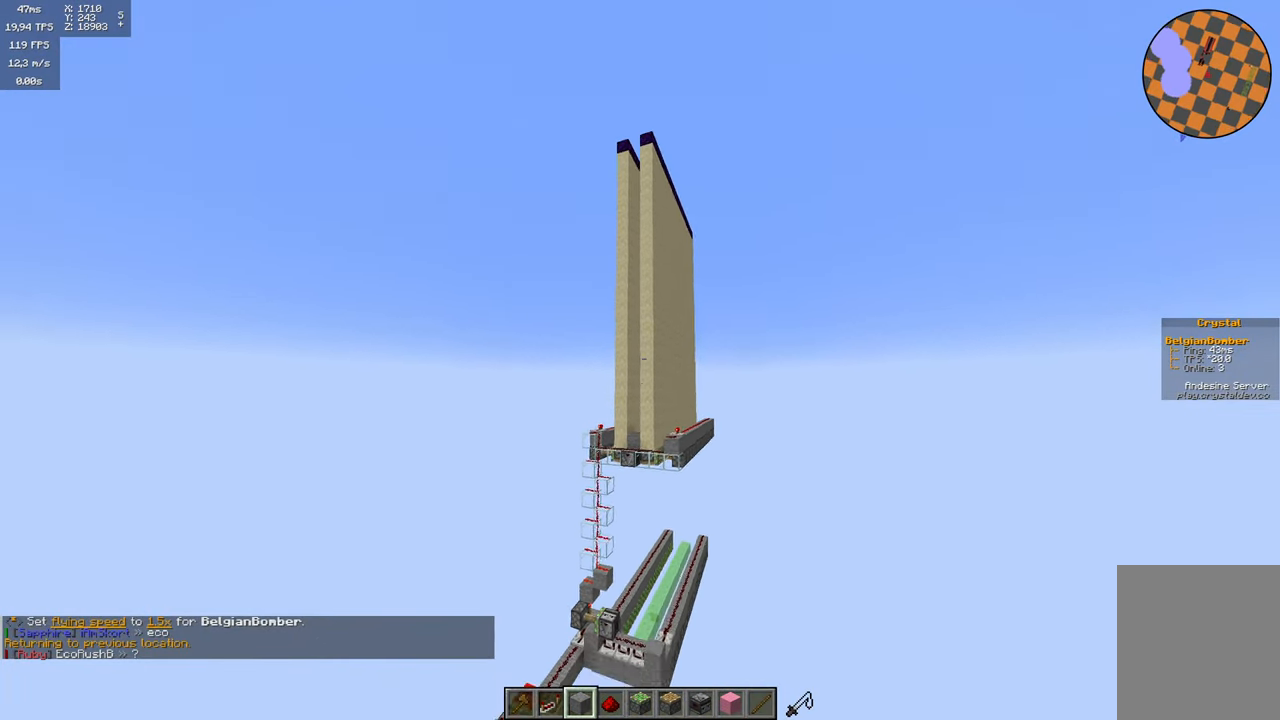
{"keys": ["a"], "mouse": [], "events": [[17, "mouse_left", "up"], [50, "mouse_left", "down"], [150, "mouse_left", "up"], [200, "mouse_left", "down"], [450, "mouse_left", "up"]]}
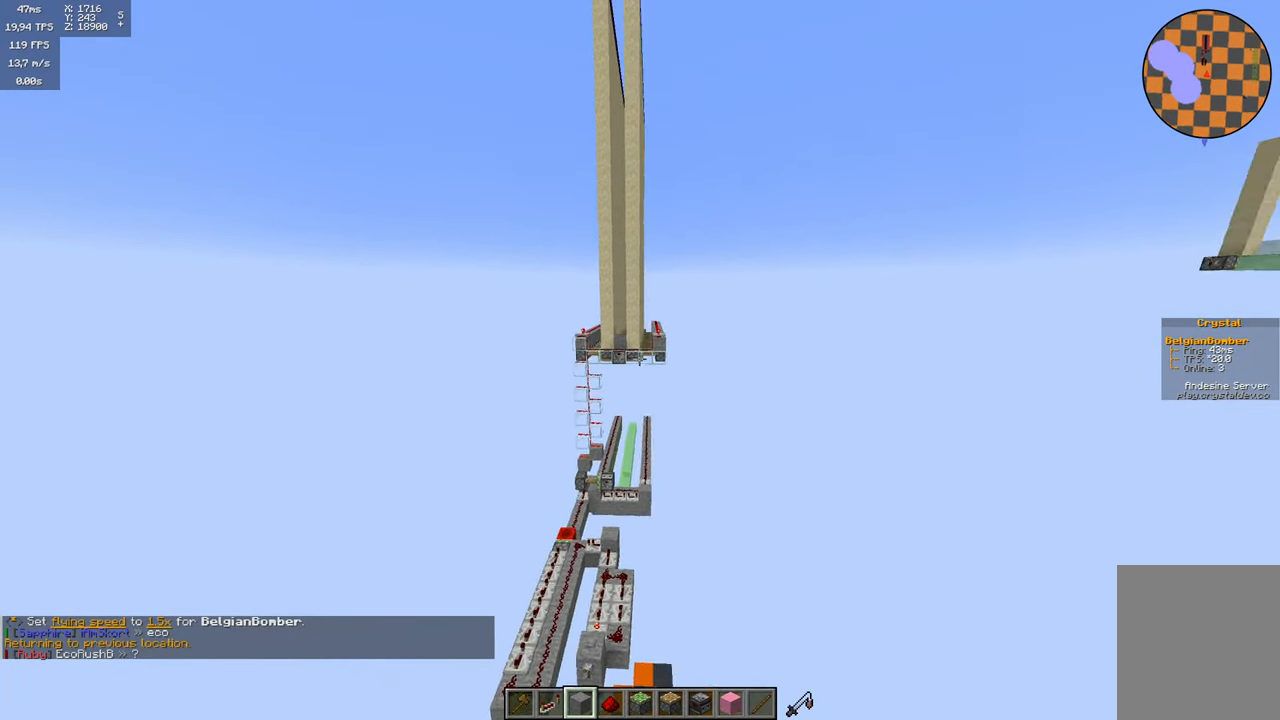
{"keys": ["a", "w"], "mouse": [], "events": [[133, "w", "down"]]}
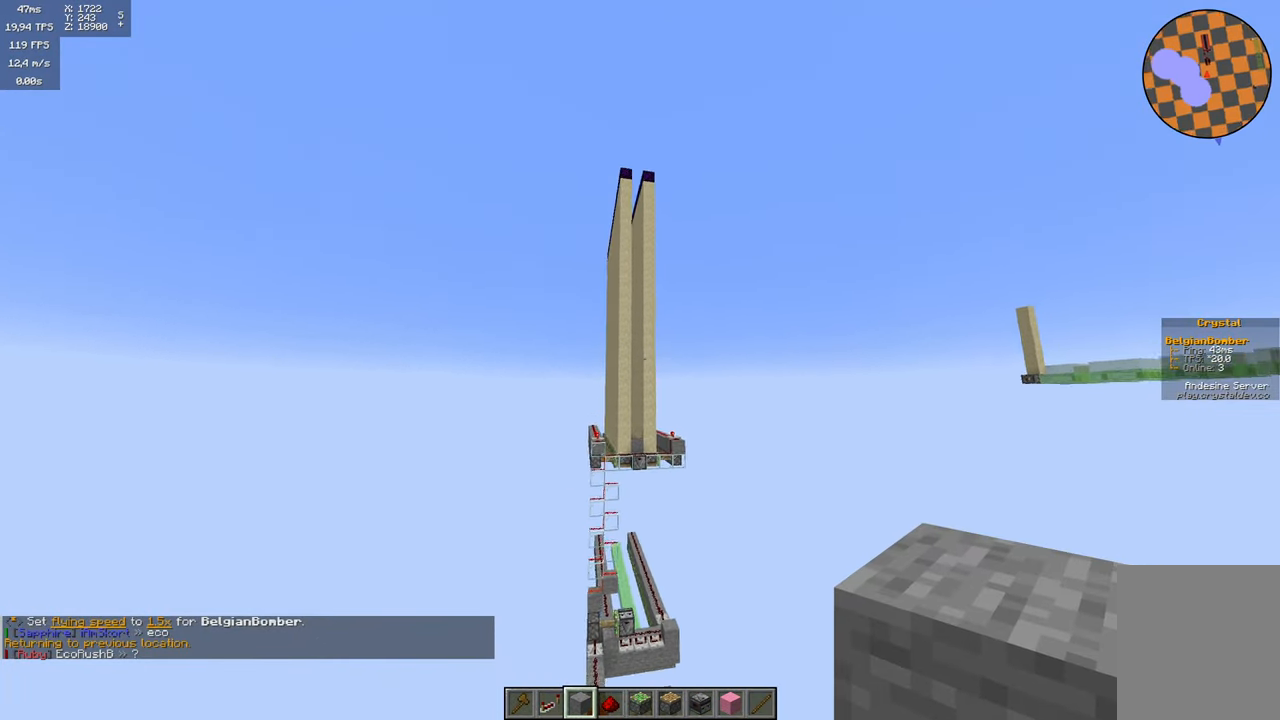
{"keys": ["d", "w"], "mouse": [], "events": [[267, "a", "up"], [350, "d", "down"]]}
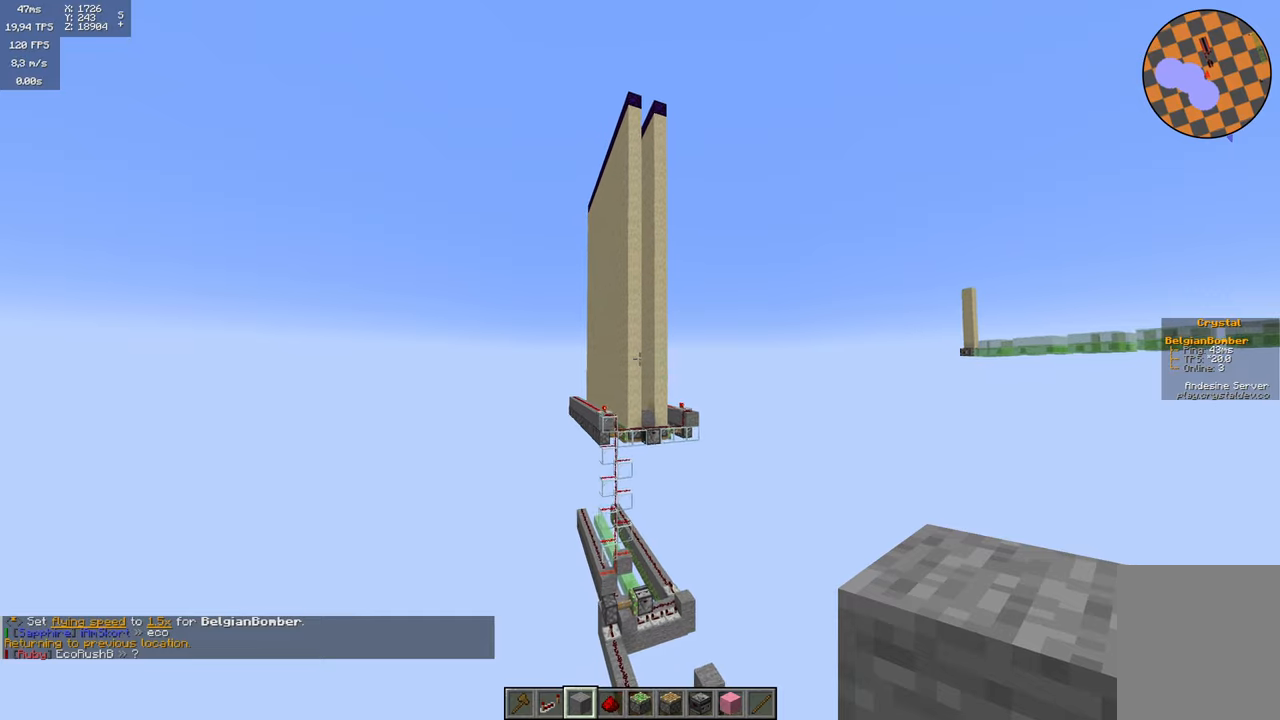
{"keys": ["w"], "mouse": [], "events": [[484, "d", "up"]]}
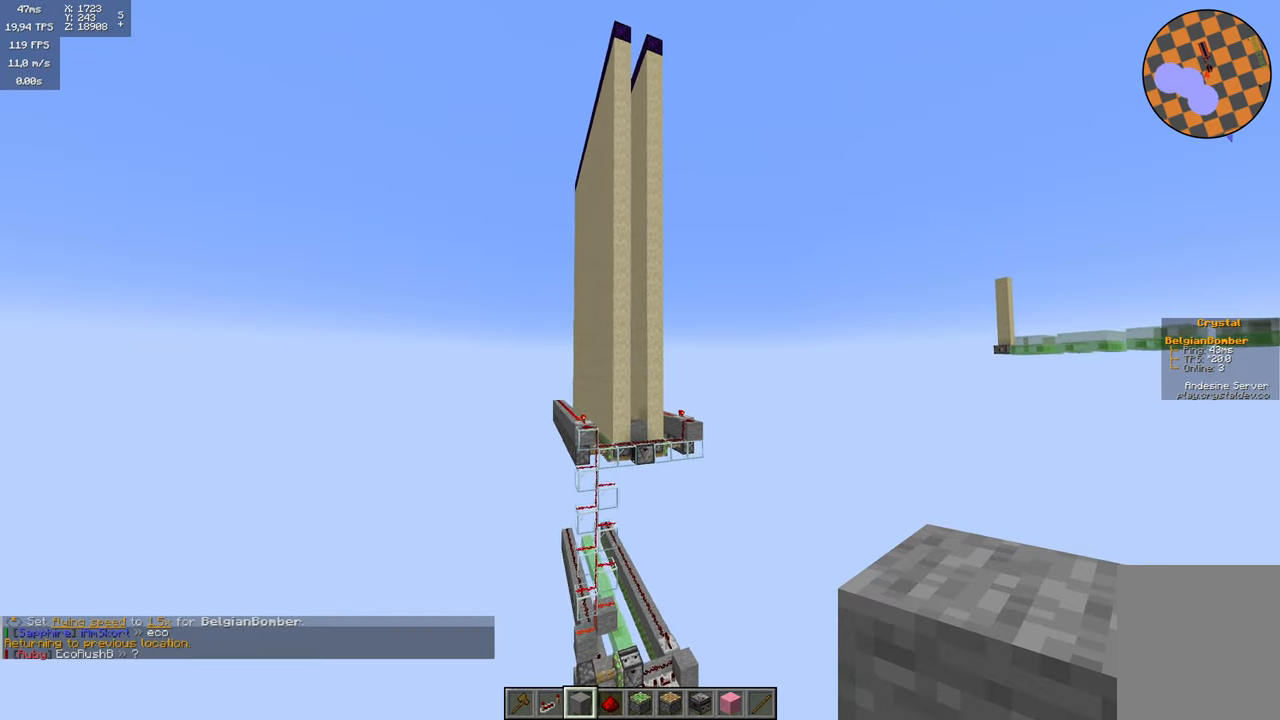
{"keys": [], "mouse": [], "events": [[484, "w", "up"]]}
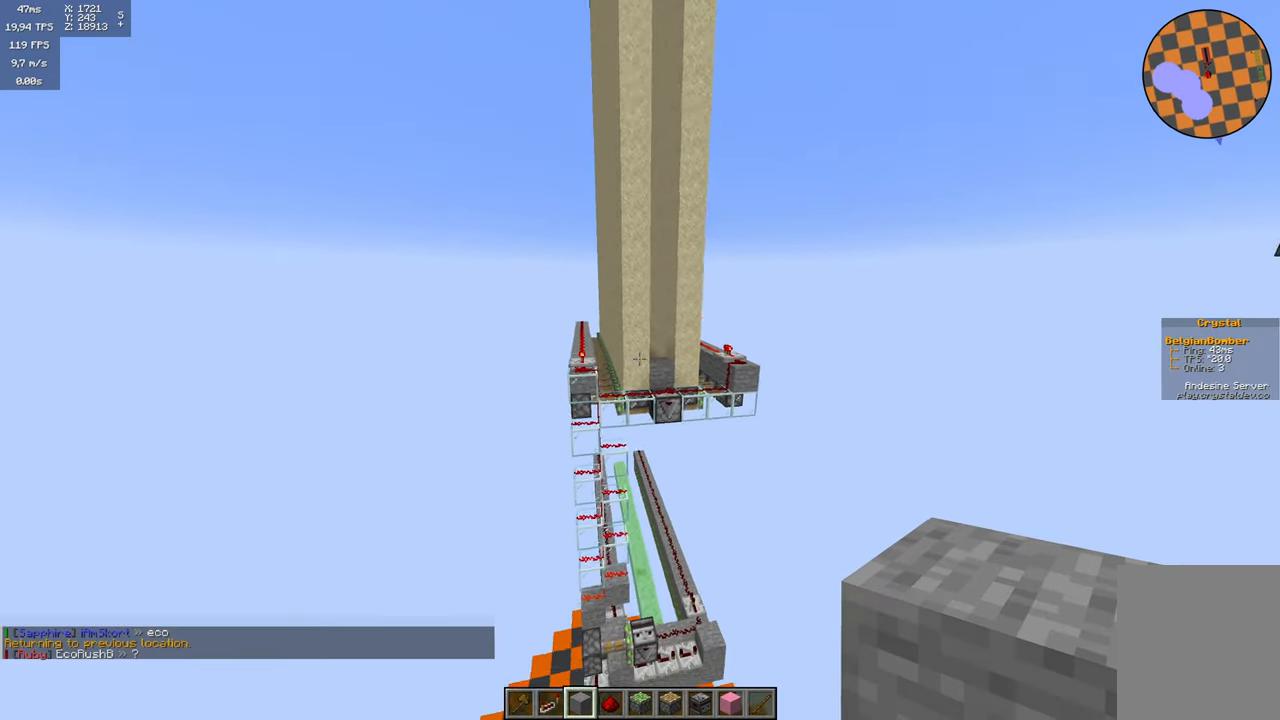
{"keys": [], "mouse": [], "events": []}
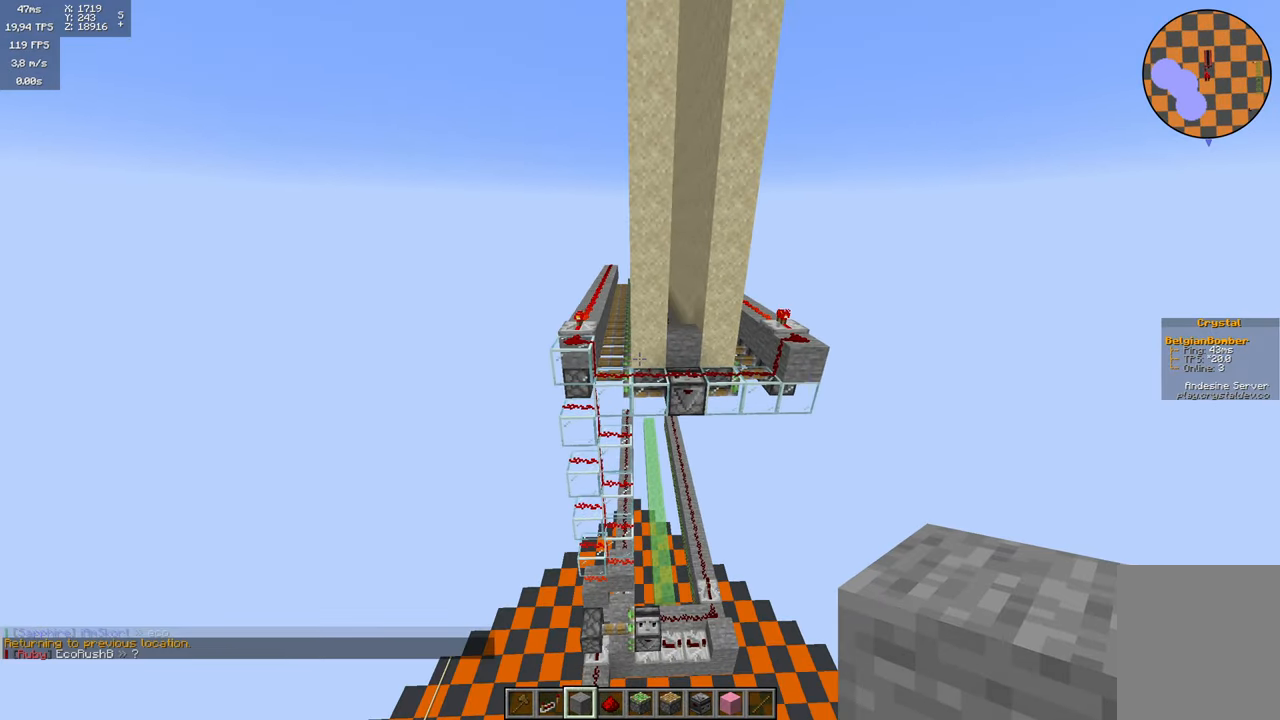
{"keys": [], "mouse": [], "events": []}